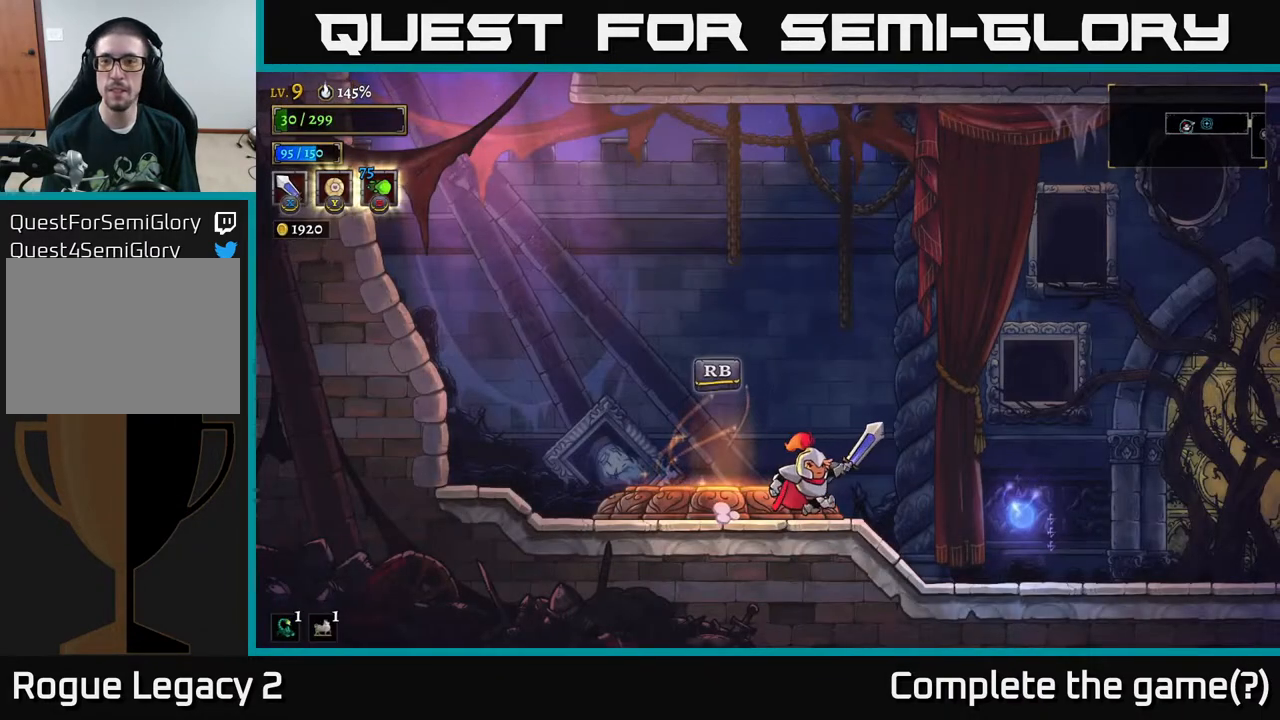
Gameplay with a controller (Xbox layout); each line is a JSON object with the inputs held at the frame after it. "events" lists button and stick changes between this image and that frame as [ms after this image, input, new state], when the widget could be followed in between.
{"buttons": ["R2"], "left_stick": "right", "right_stick": "center", "events": [[117, "R2", "up"], [500, "R2", "down"]]}
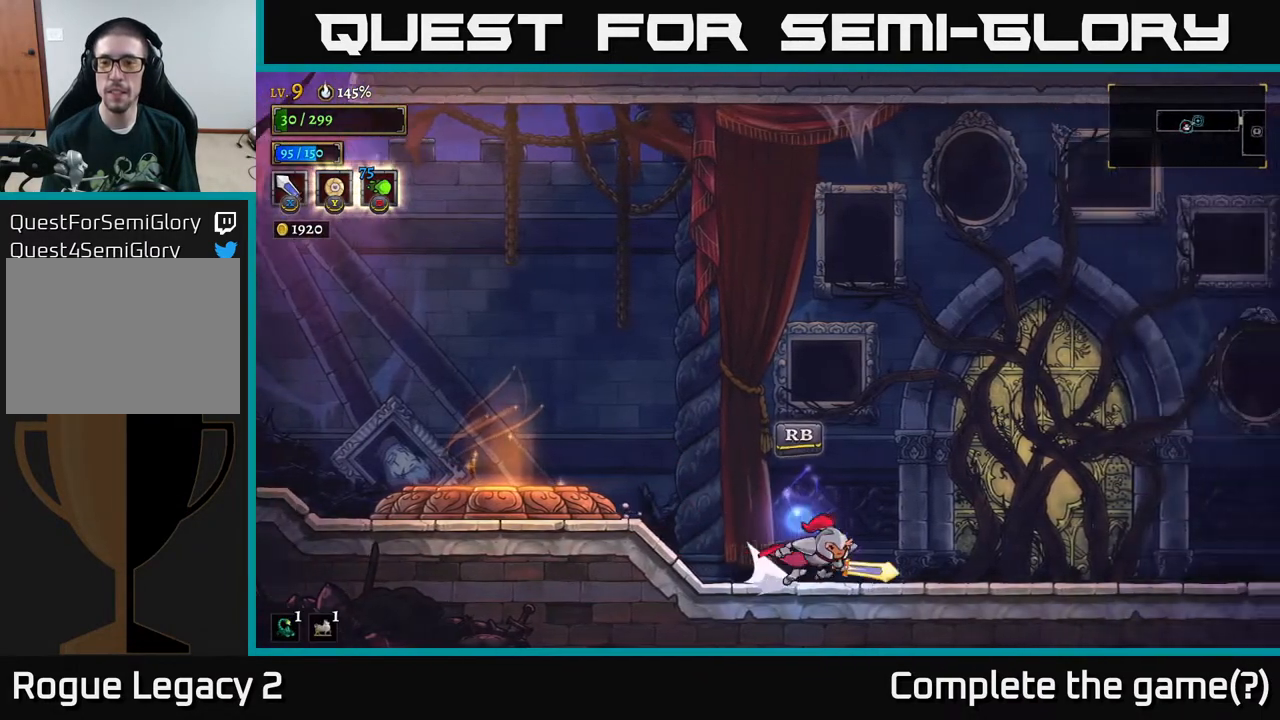
{"buttons": ["R2"], "left_stick": "right", "right_stick": "center", "events": [[317, "R2", "up"], [450, "R2", "down"]]}
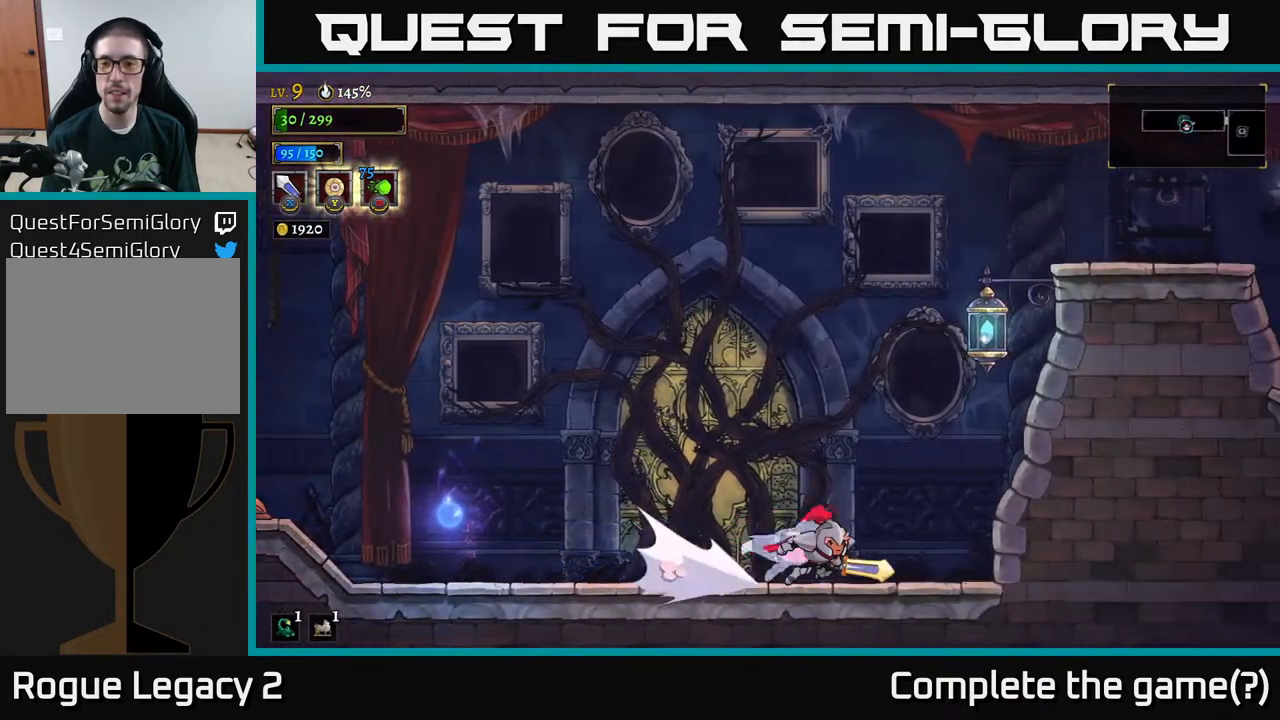
{"buttons": ["A"], "left_stick": "right", "right_stick": "center", "events": [[133, "R2", "up"], [183, "A", "down"]]}
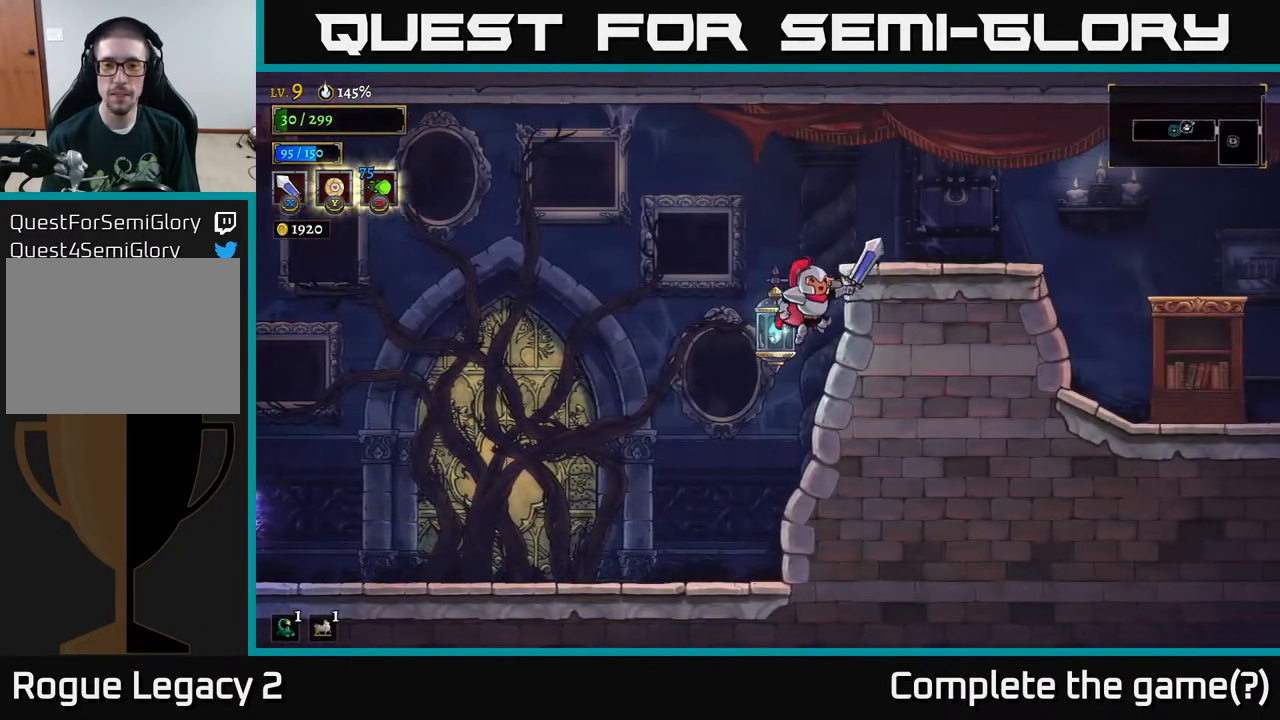
{"buttons": ["A"], "left_stick": "right", "right_stick": "center", "events": [[117, "L1", "down"], [250, "L1", "up"]]}
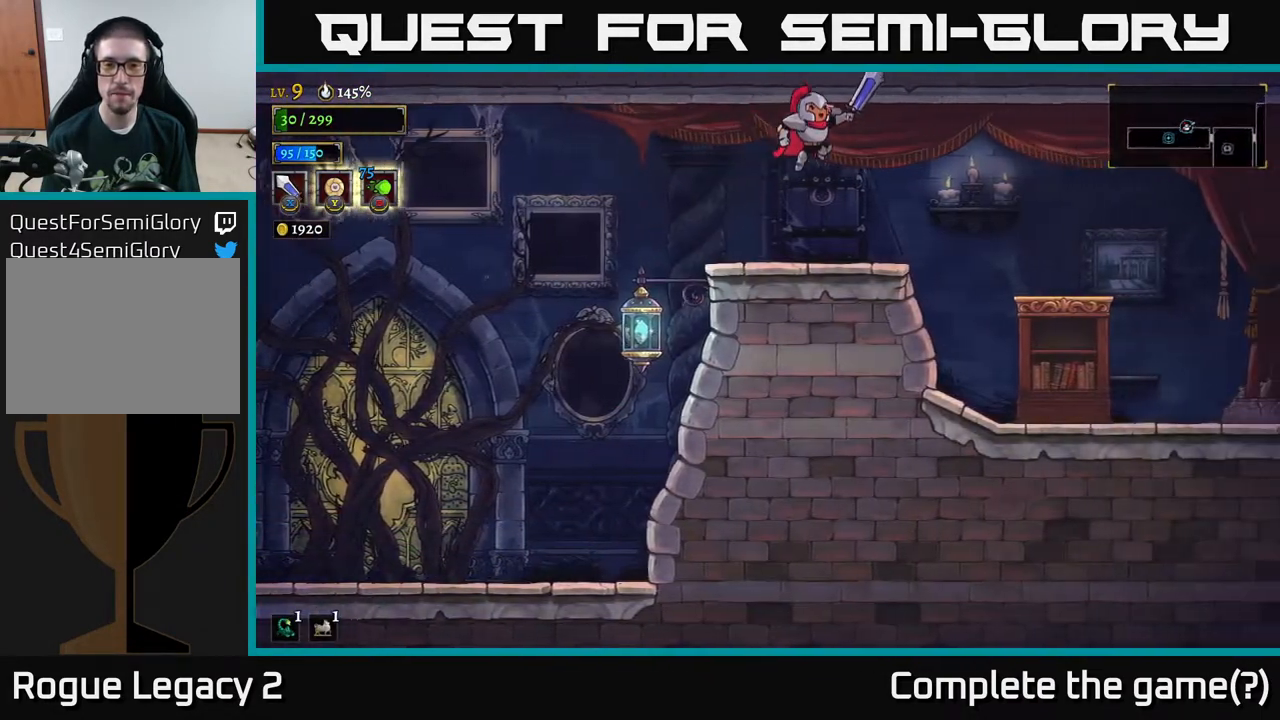
{"buttons": ["X"], "left_stick": "right", "right_stick": "center", "events": [[50, "A", "up"], [500, "X", "down"]]}
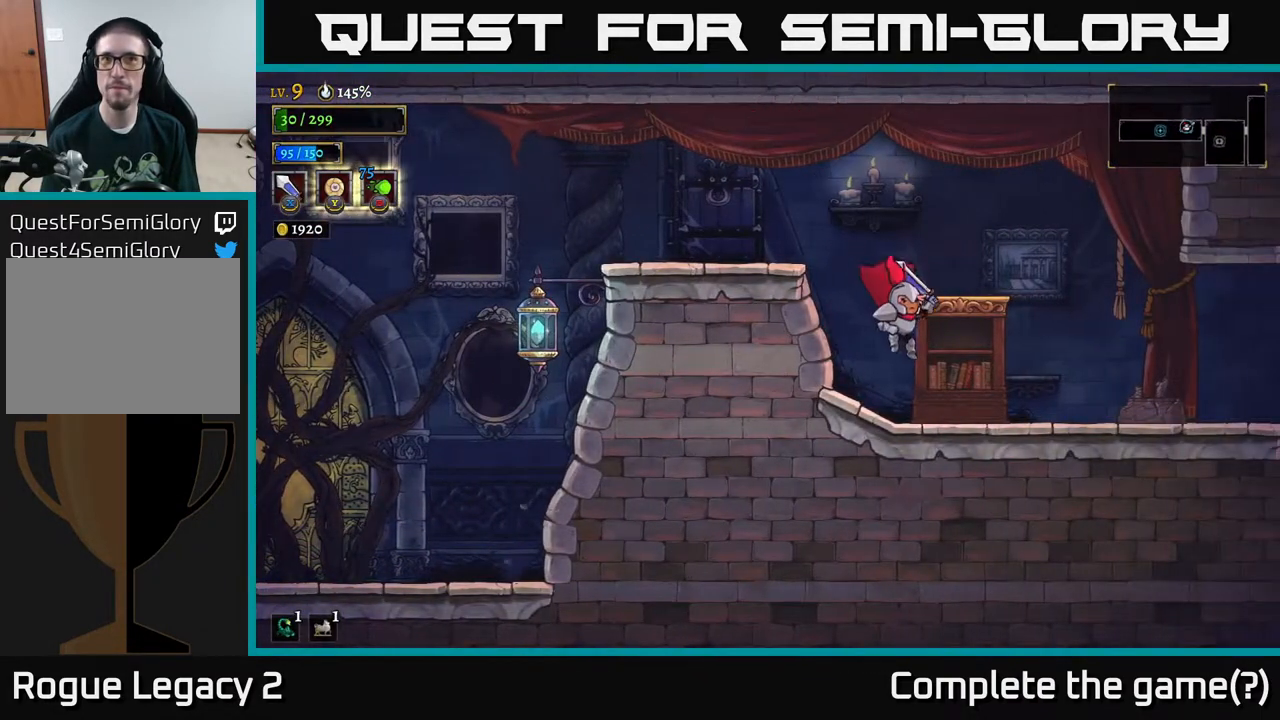
{"buttons": ["R2"], "left_stick": "right", "right_stick": "center", "events": [[217, "X", "up"], [483, "R2", "down"]]}
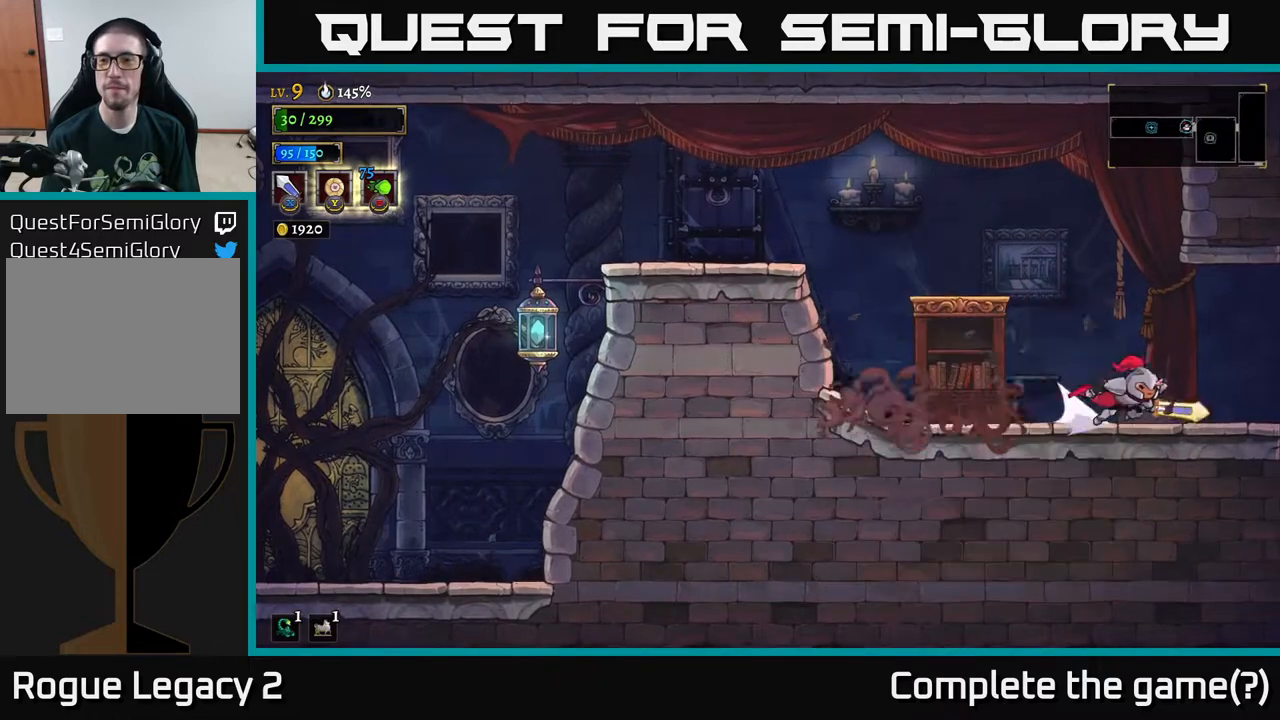
{"buttons": [], "left_stick": "center", "right_stick": "center", "events": [[417, "R2", "up"], [450, "left_stick", "center"]]}
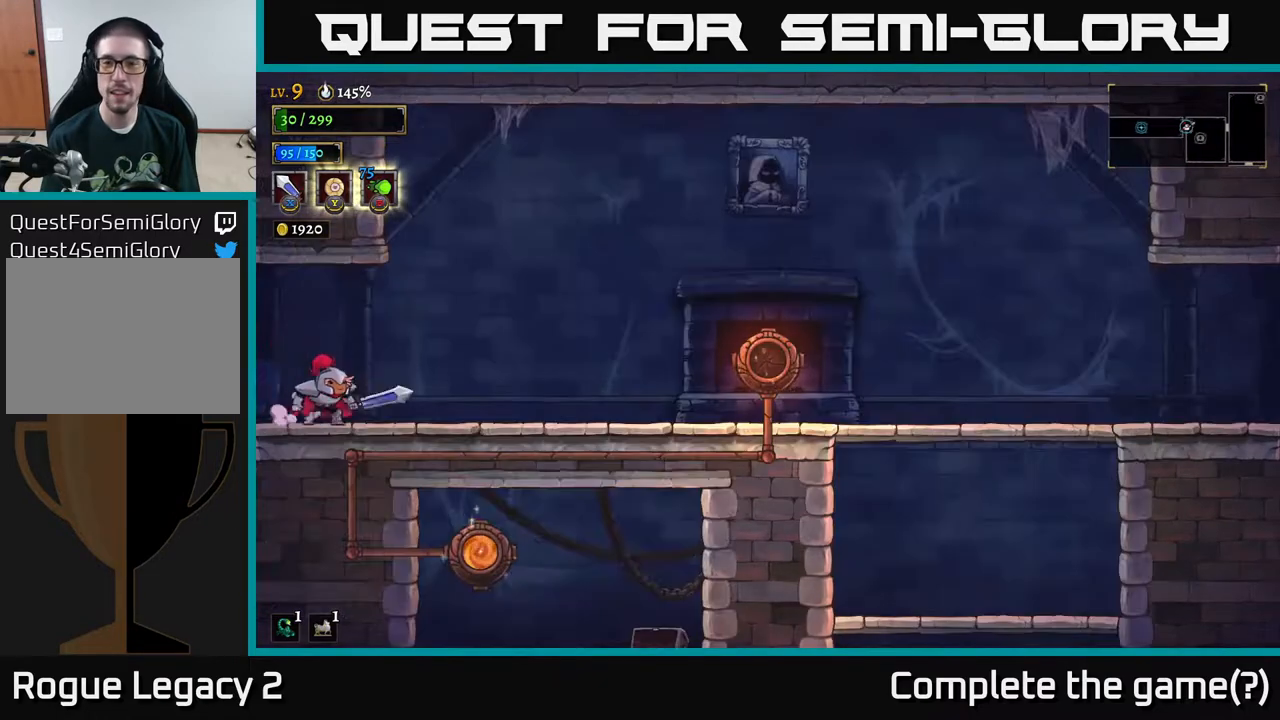
{"buttons": [], "left_stick": "right", "right_stick": "center", "events": [[50, "left_stick", "right"], [200, "R2", "down"], [500, "R2", "up"]]}
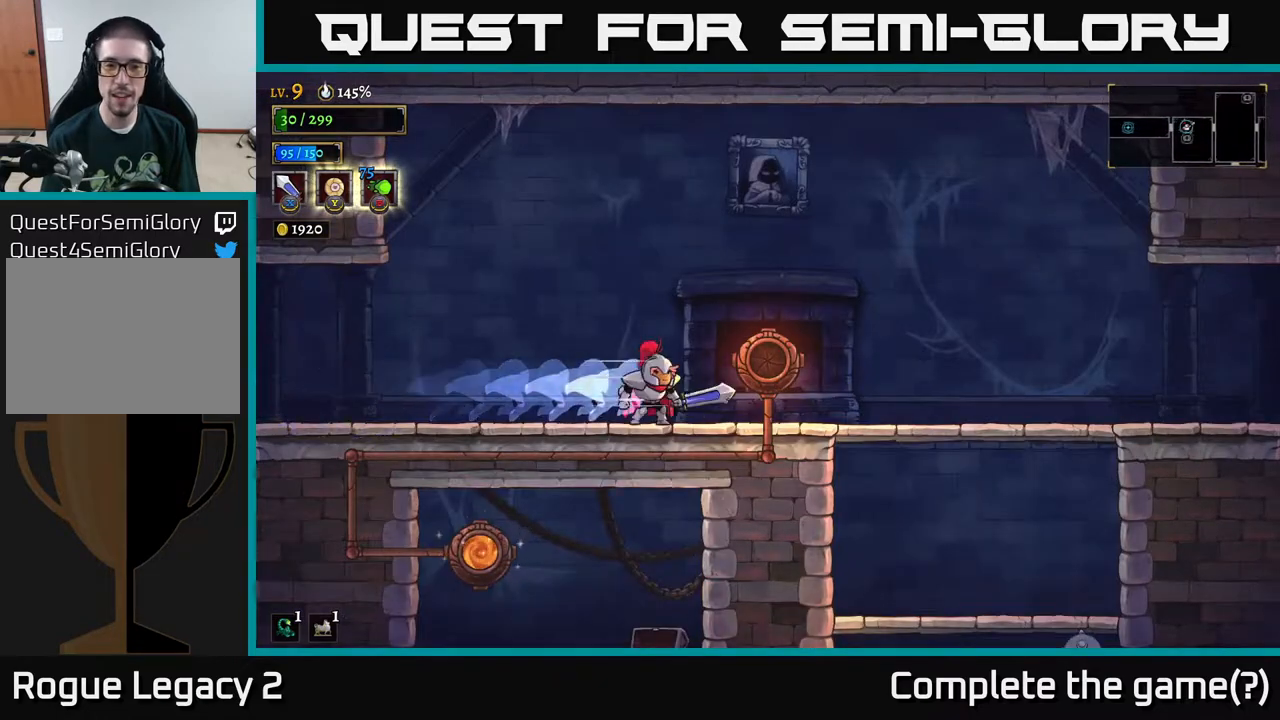
{"buttons": [], "left_stick": "right", "right_stick": "center", "events": [[183, "A", "down"], [350, "A", "up"]]}
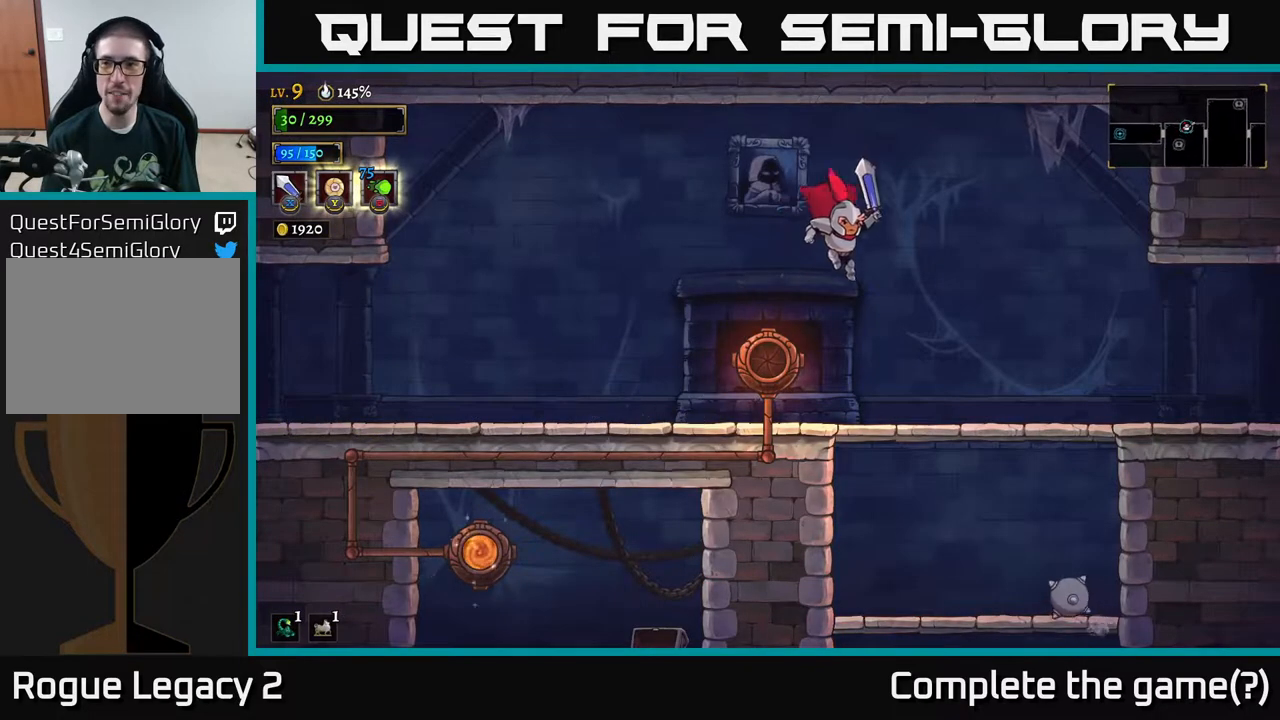
{"buttons": ["R2"], "left_stick": "right", "right_stick": "center", "events": [[450, "R2", "down"]]}
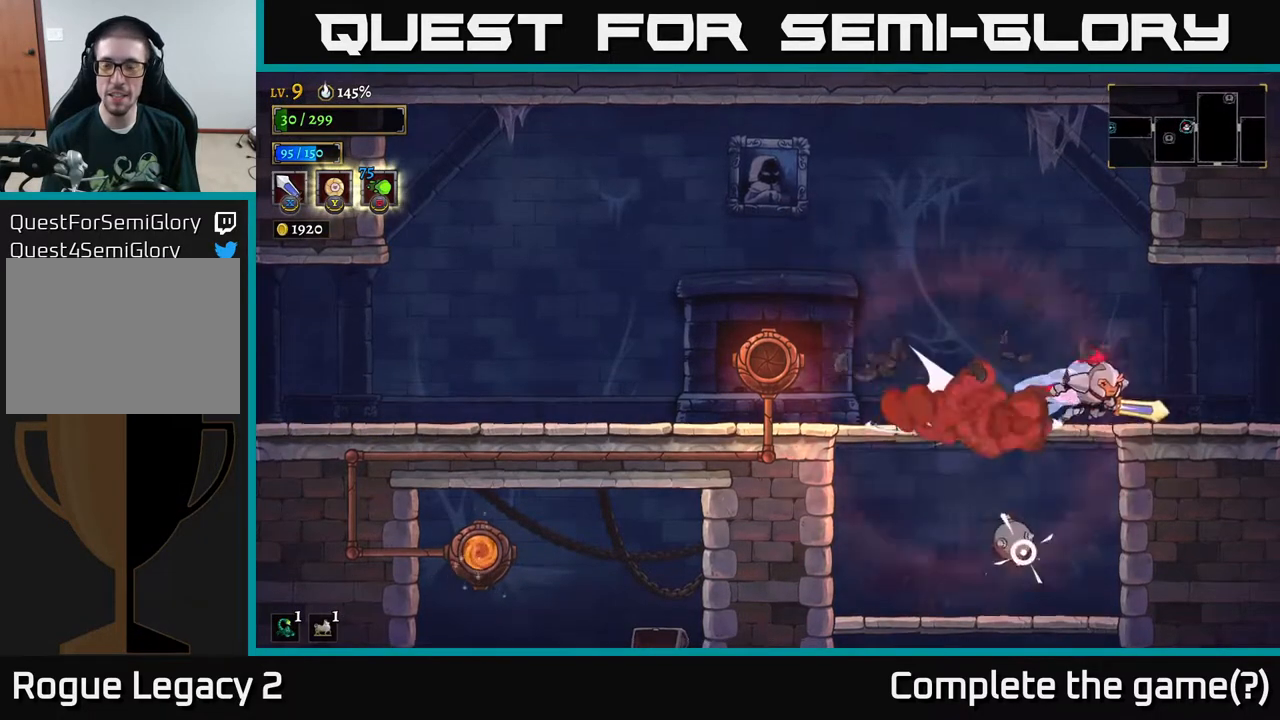
{"buttons": [], "left_stick": "right", "right_stick": "center", "events": [[400, "R2", "up"]]}
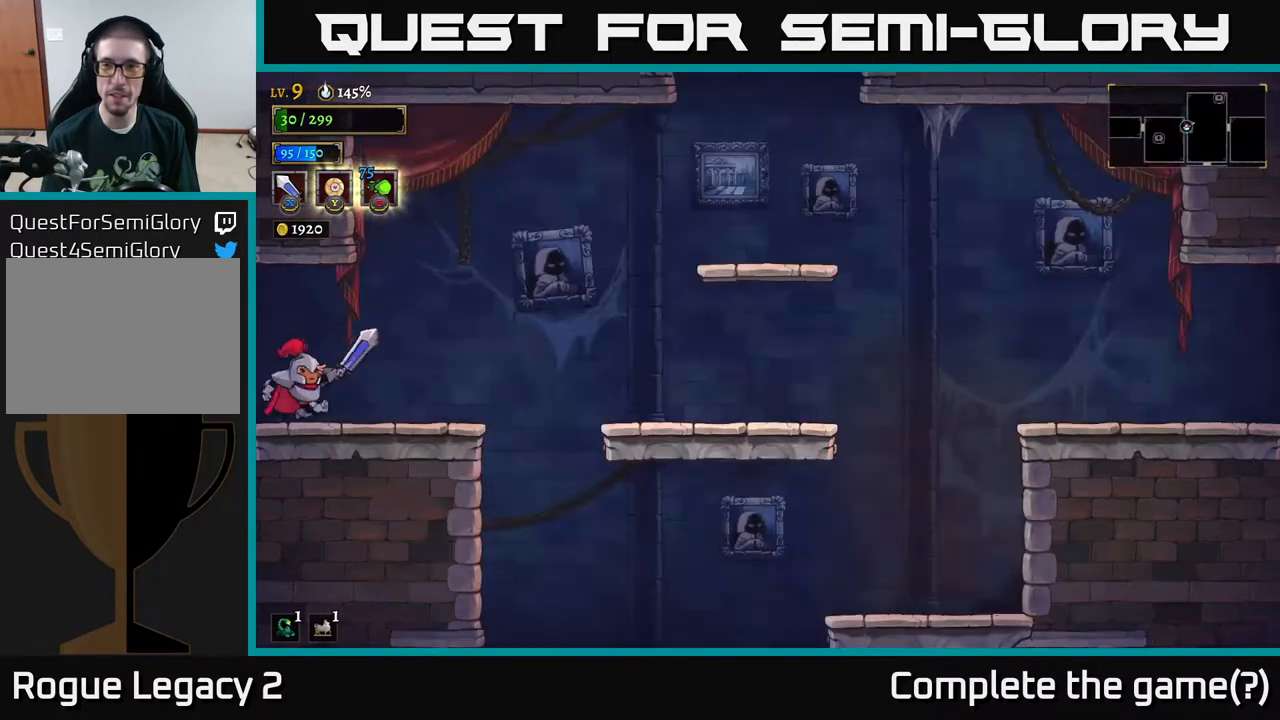
{"buttons": [], "left_stick": "right", "right_stick": "center", "events": []}
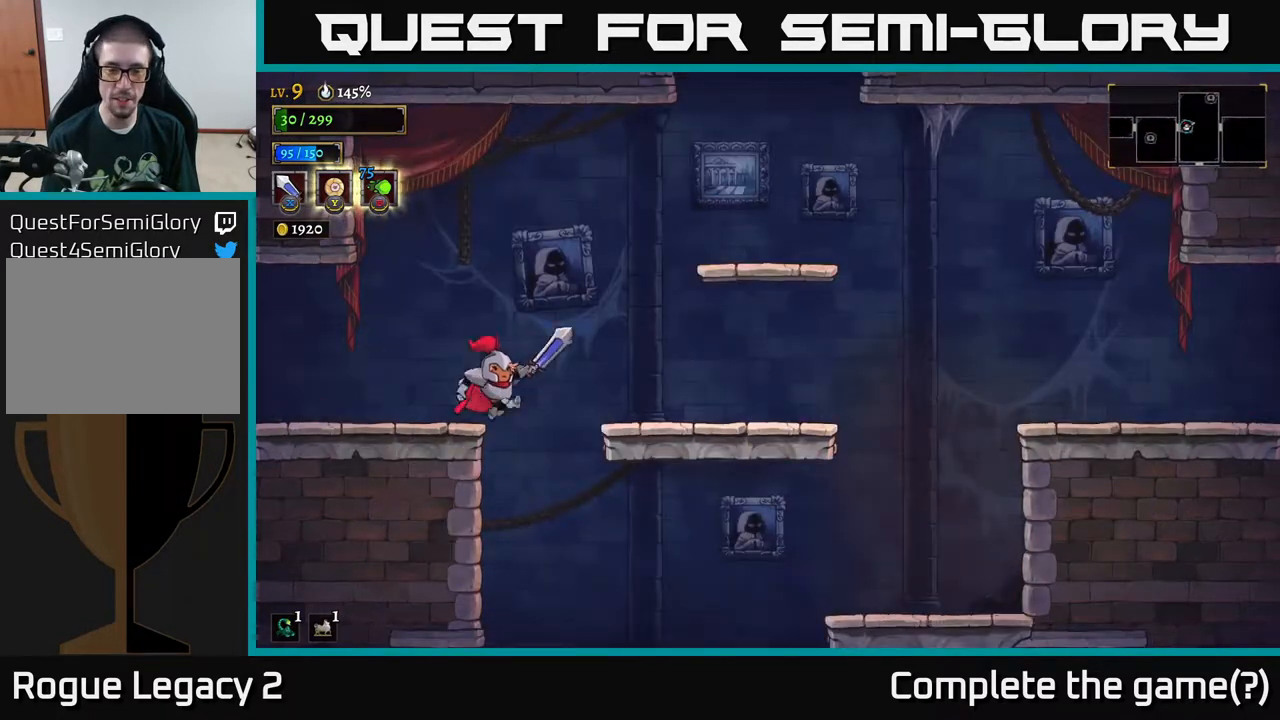
{"buttons": [], "left_stick": "right", "right_stick": "center", "events": []}
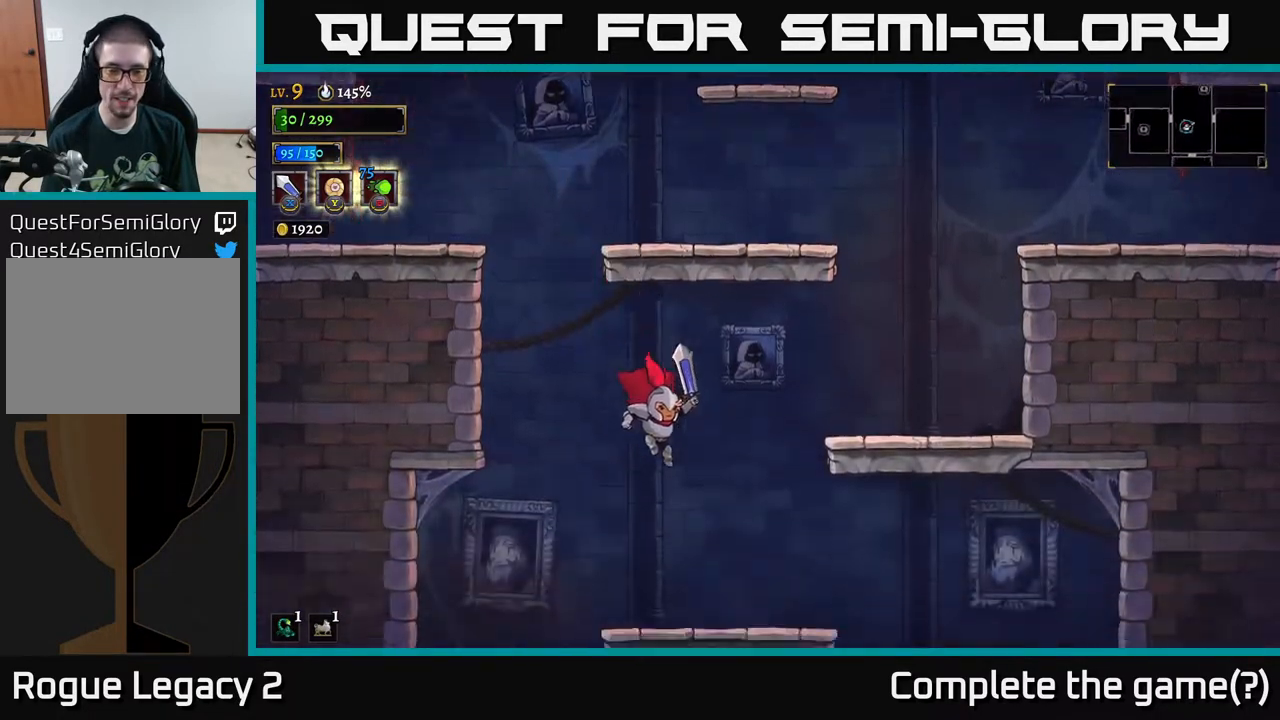
{"buttons": [], "left_stick": "right", "right_stick": "center", "events": [[200, "L1", "down"], [350, "L1", "up"]]}
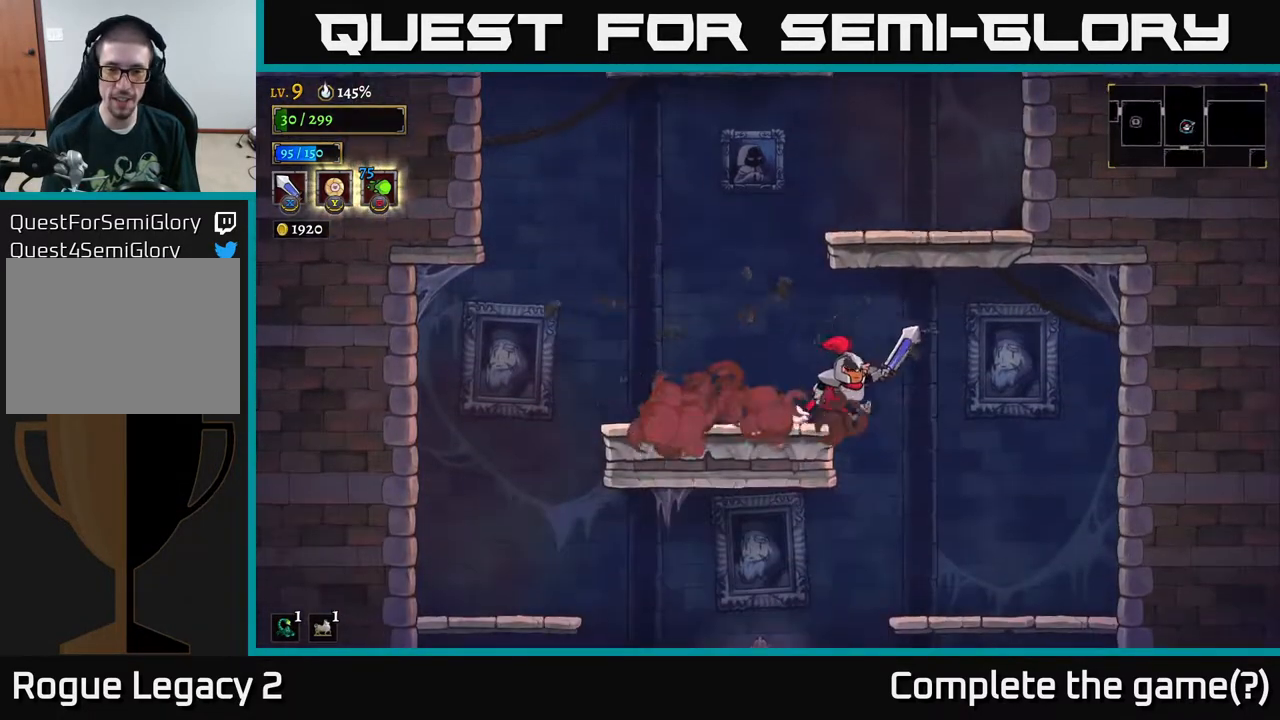
{"buttons": [], "left_stick": "left", "right_stick": "center", "events": [[350, "left_stick", "left"]]}
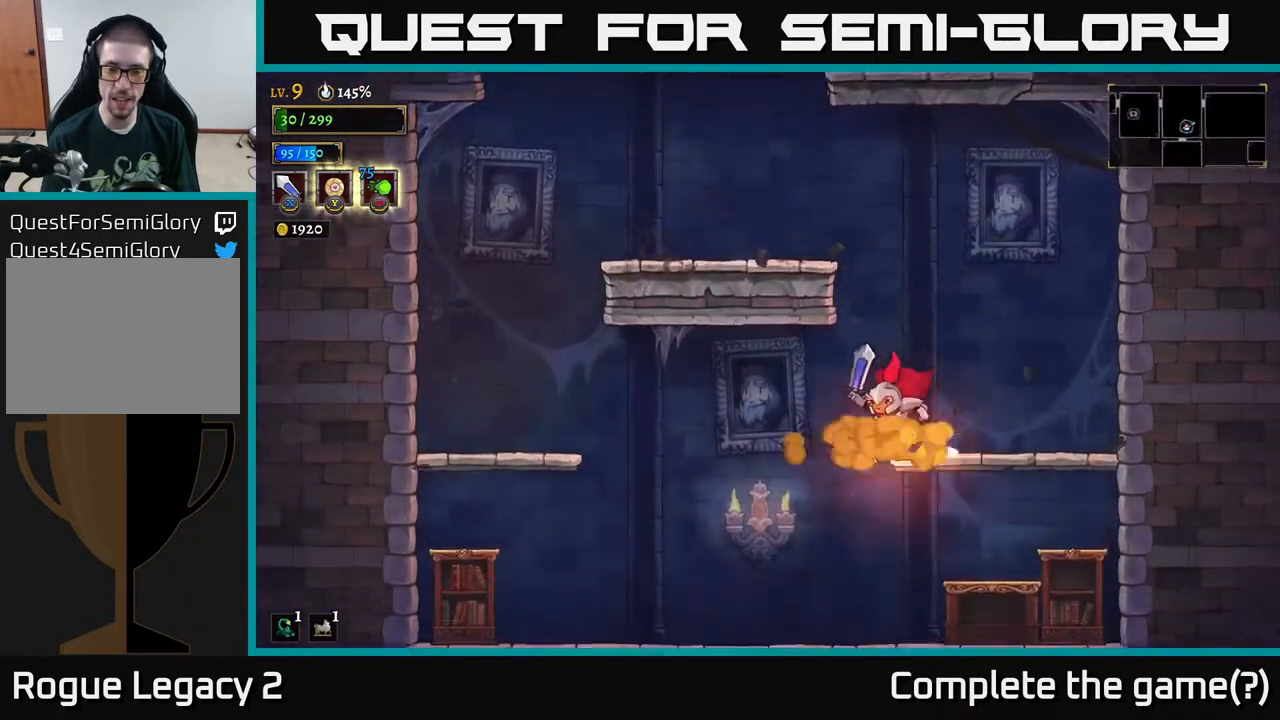
{"buttons": [], "left_stick": "right", "right_stick": "center", "events": [[100, "left_stick", "down"], [250, "left_stick", "left"], [500, "left_stick", "right"]]}
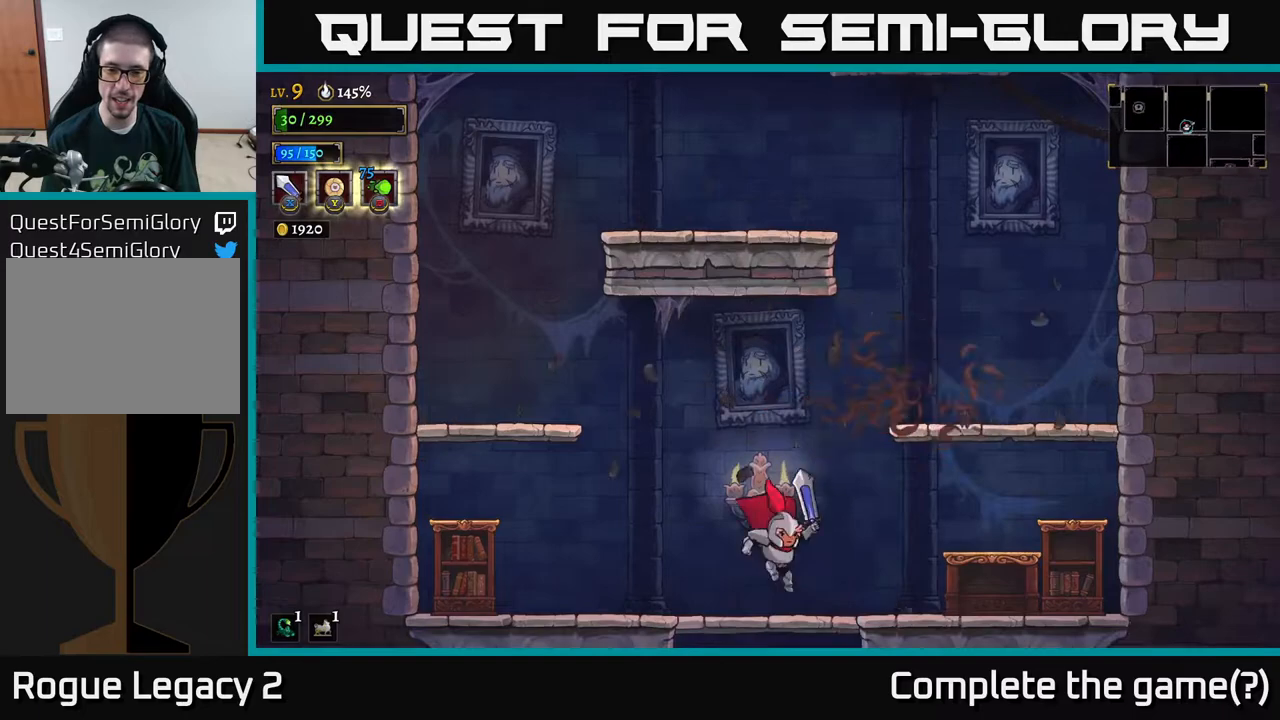
{"buttons": [], "left_stick": "center", "right_stick": "center", "events": [[133, "left_stick", "down-left"], [250, "A", "down"], [367, "A", "up"], [383, "left_stick", "center"]]}
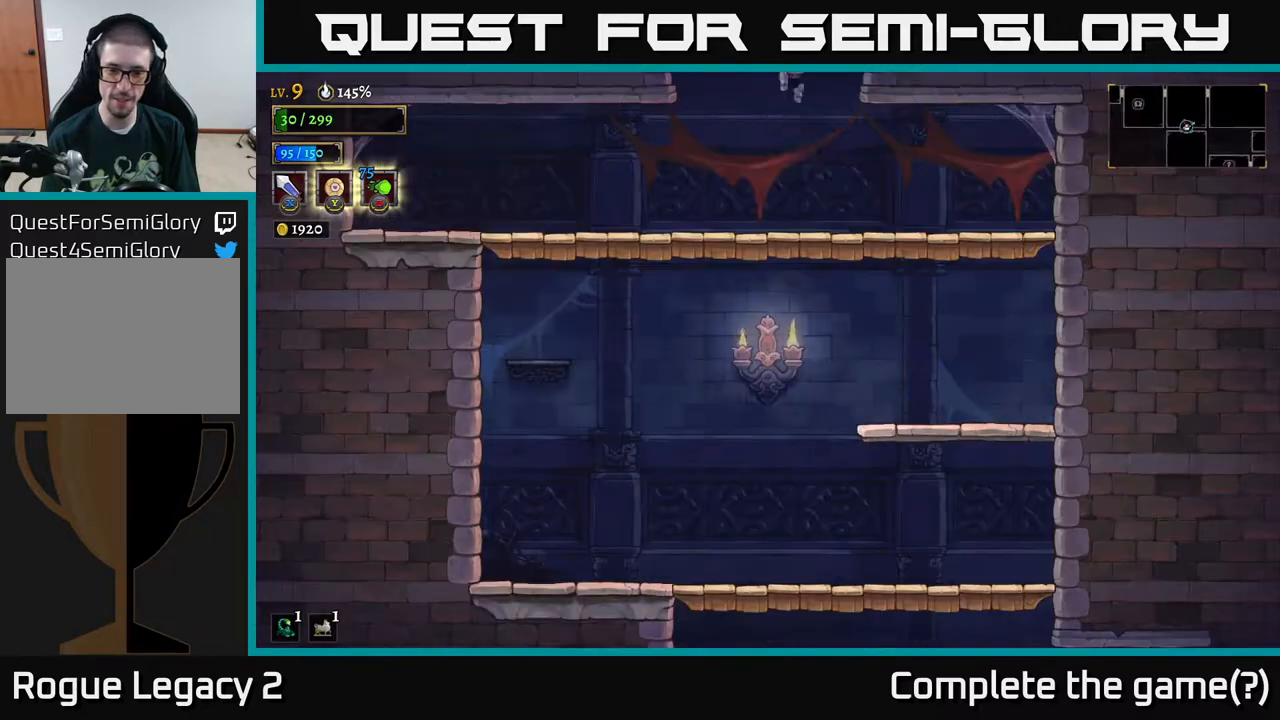
{"buttons": [], "left_stick": "down", "right_stick": "center", "events": [[33, "left_stick", "down"], [233, "left_stick", "down-right"], [333, "A", "down"], [400, "left_stick", "down"], [450, "A", "up"]]}
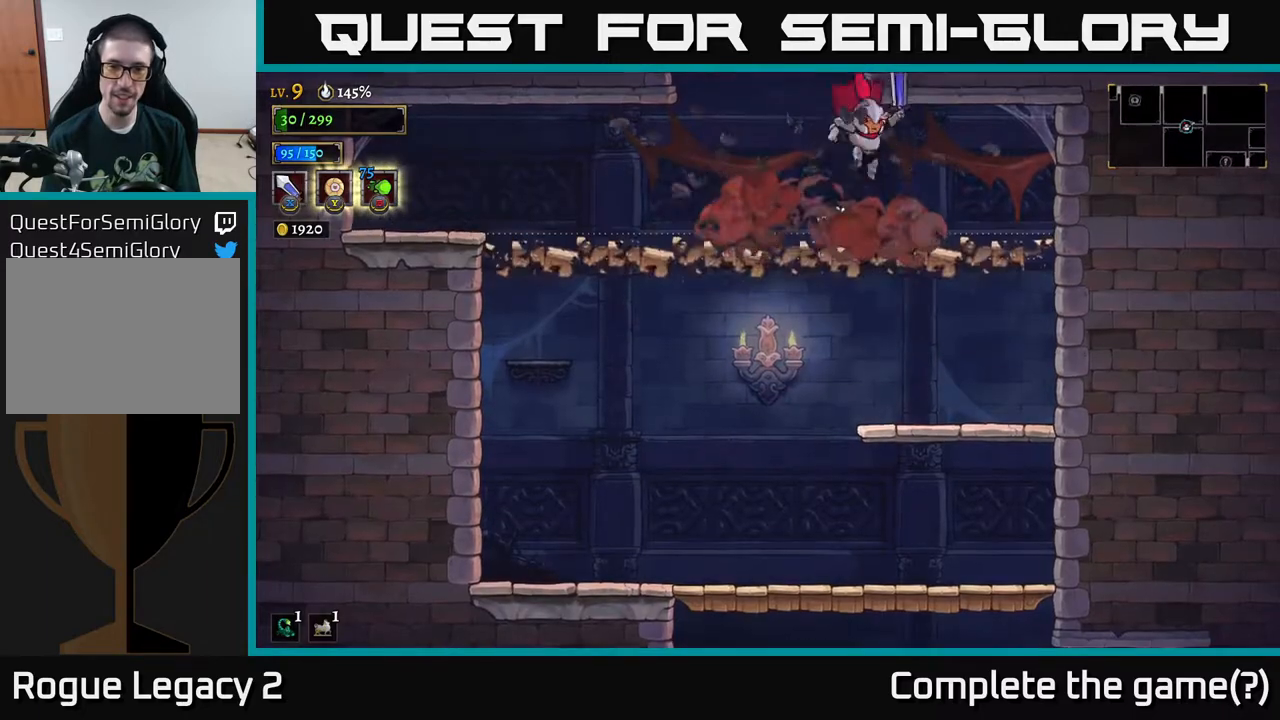
{"buttons": [], "left_stick": "center", "right_stick": "center", "events": [[67, "left_stick", "down-left"], [333, "left_stick", "down-right"], [383, "left_stick", "center"]]}
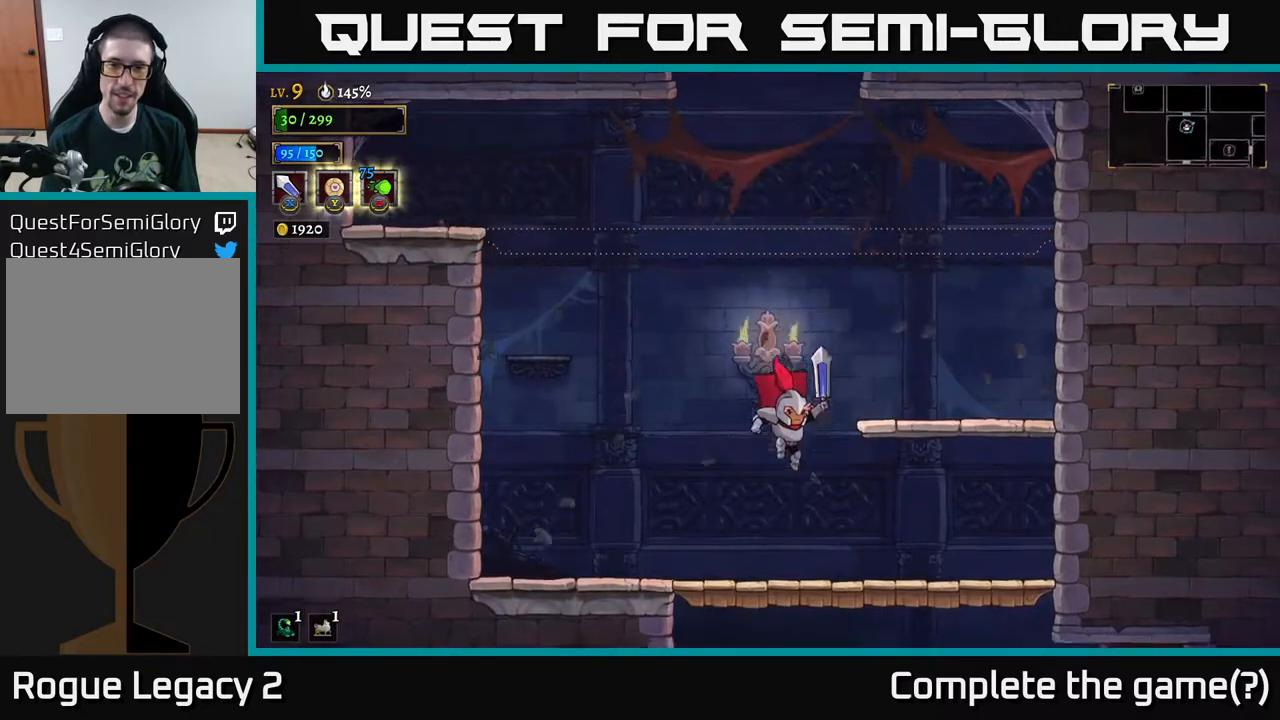
{"buttons": [], "left_stick": "right", "right_stick": "center", "events": [[100, "left_stick", "down-right"], [233, "A", "down"], [317, "left_stick", "right"], [350, "A", "up"]]}
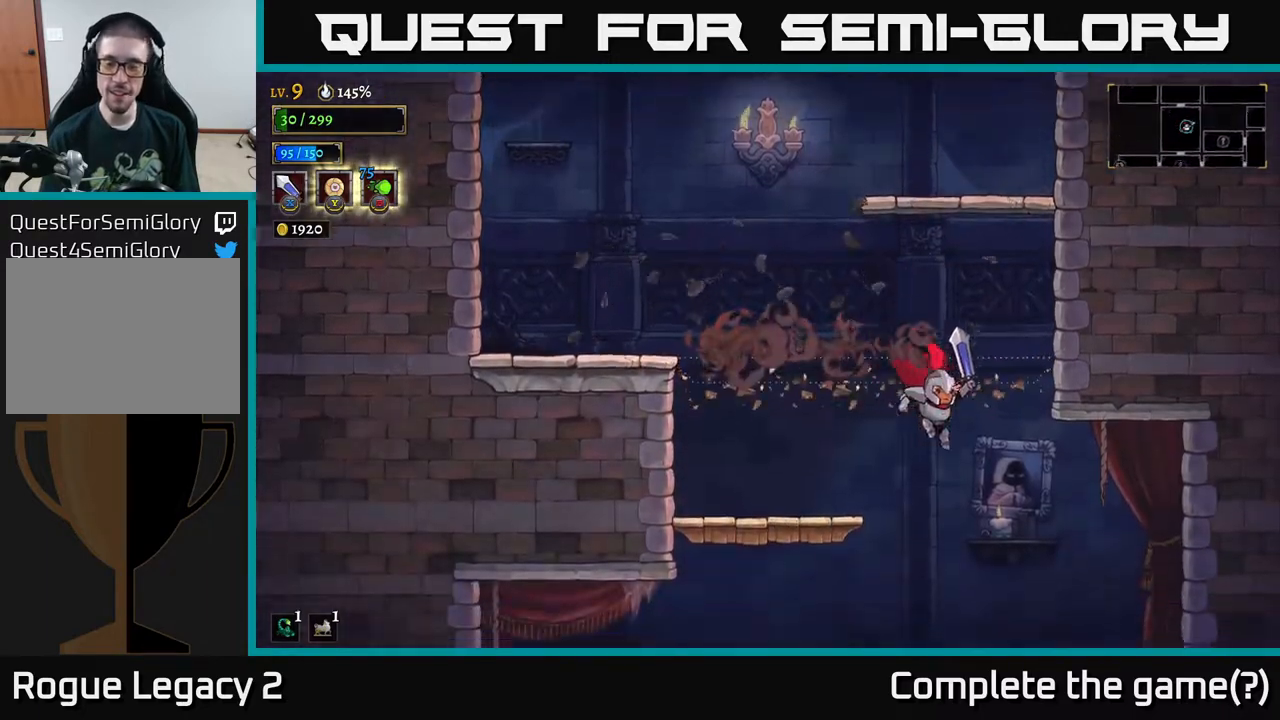
{"buttons": ["A"], "left_stick": "left", "right_stick": "center", "events": [[317, "left_stick", "down"], [433, "left_stick", "left"], [467, "A", "down"]]}
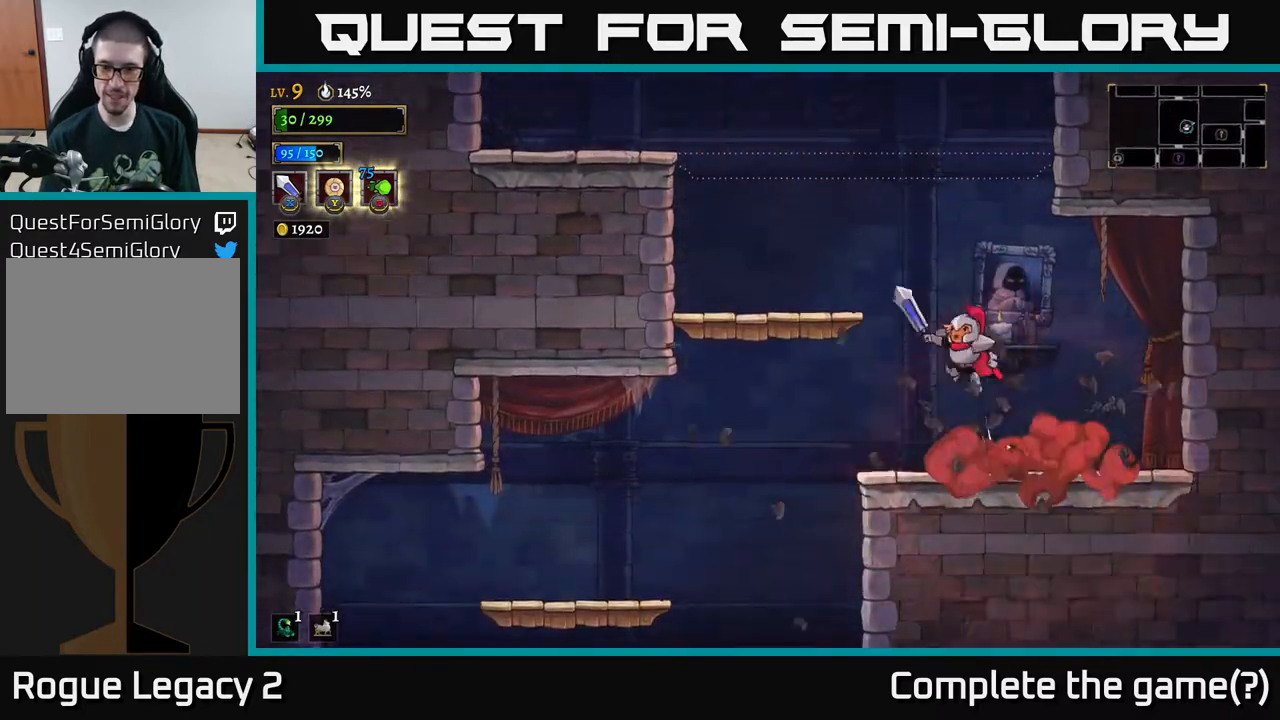
{"buttons": [], "left_stick": "left", "right_stick": "center", "events": [[17, "A", "up"]]}
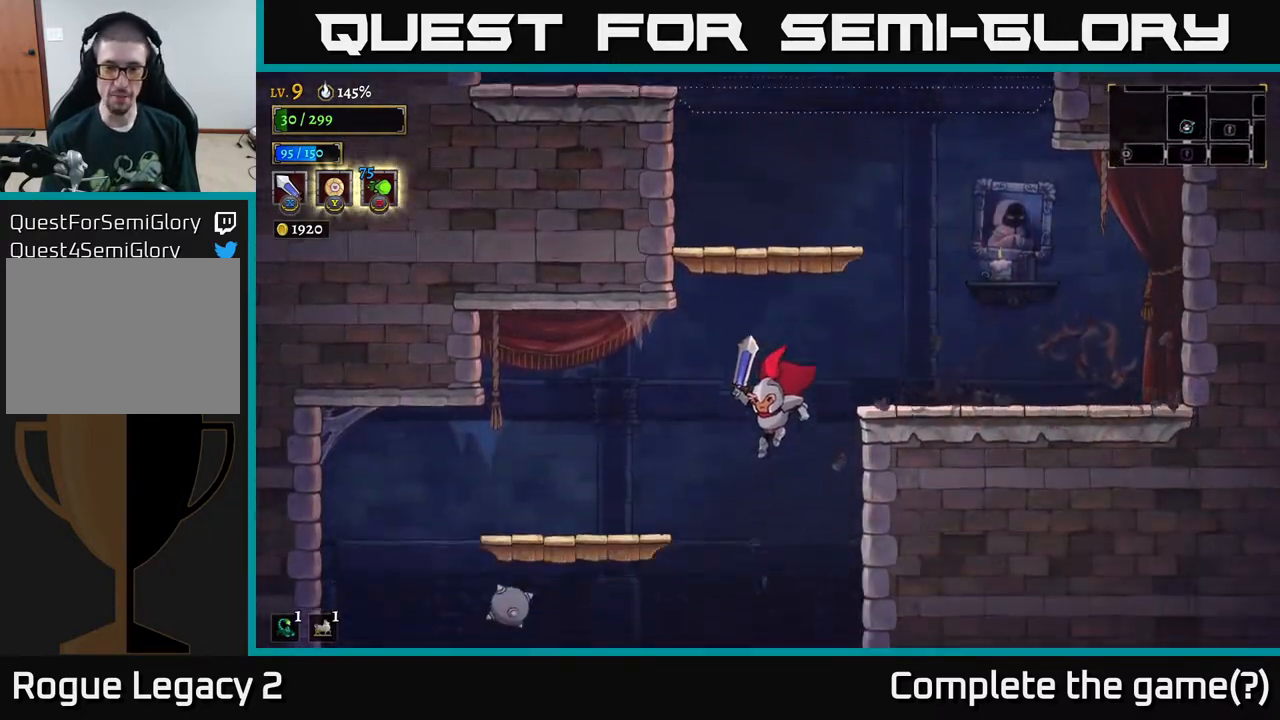
{"buttons": ["A"], "left_stick": "down", "right_stick": "center", "events": [[150, "left_stick", "center"], [333, "left_stick", "down"], [467, "A", "down"]]}
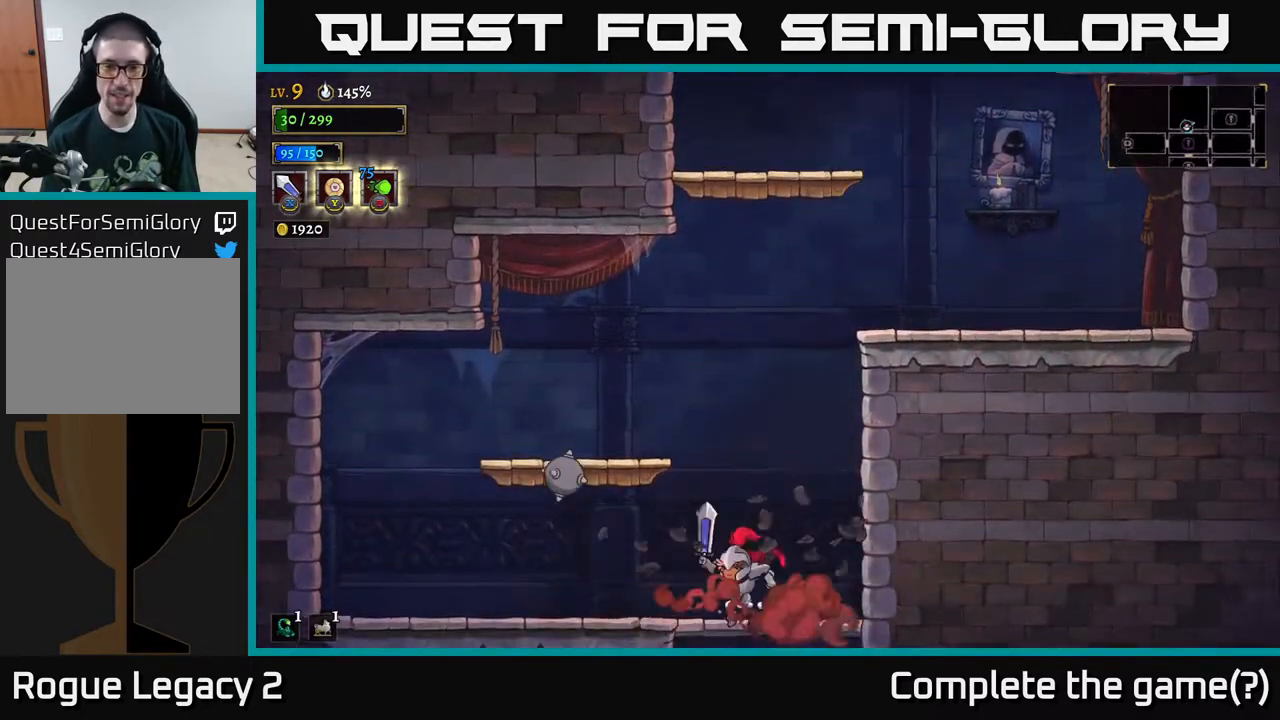
{"buttons": [], "left_stick": "right", "right_stick": "center", "events": [[33, "A", "up"], [150, "left_stick", "right"]]}
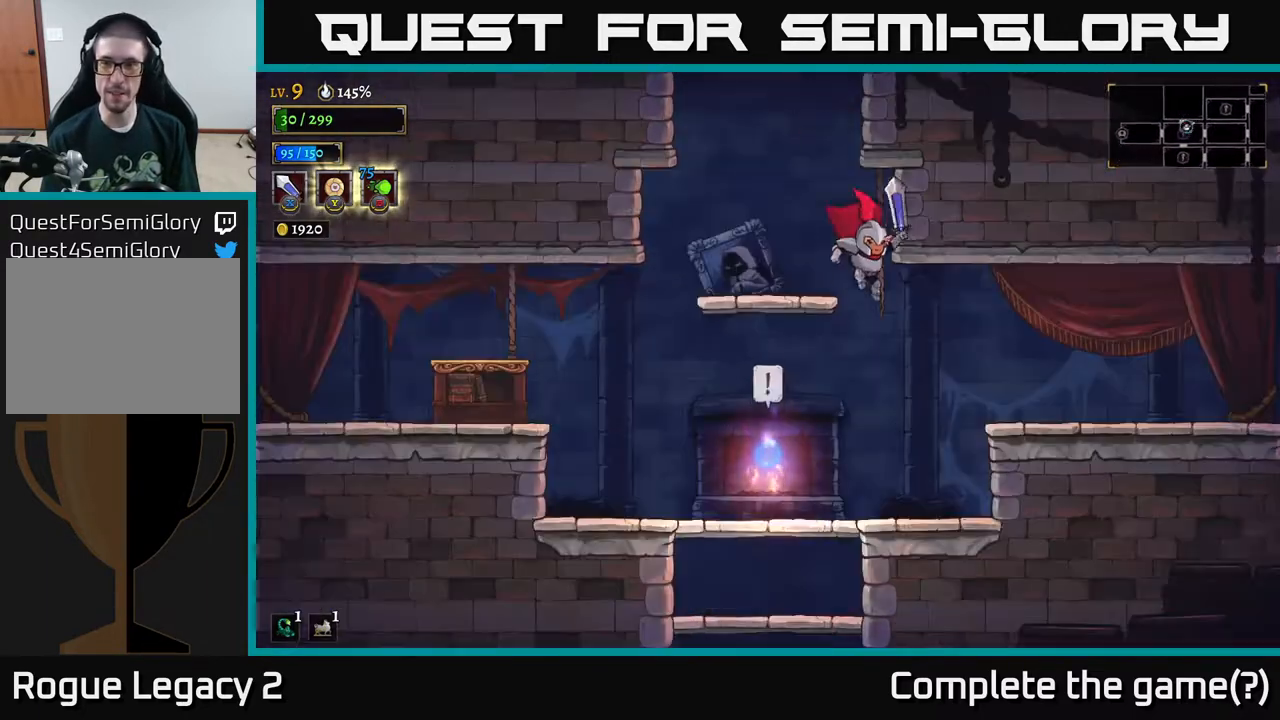
{"buttons": [], "left_stick": "right", "right_stick": "center", "events": [[33, "left_stick", "down"], [217, "A", "down"], [300, "A", "up"], [367, "left_stick", "right"]]}
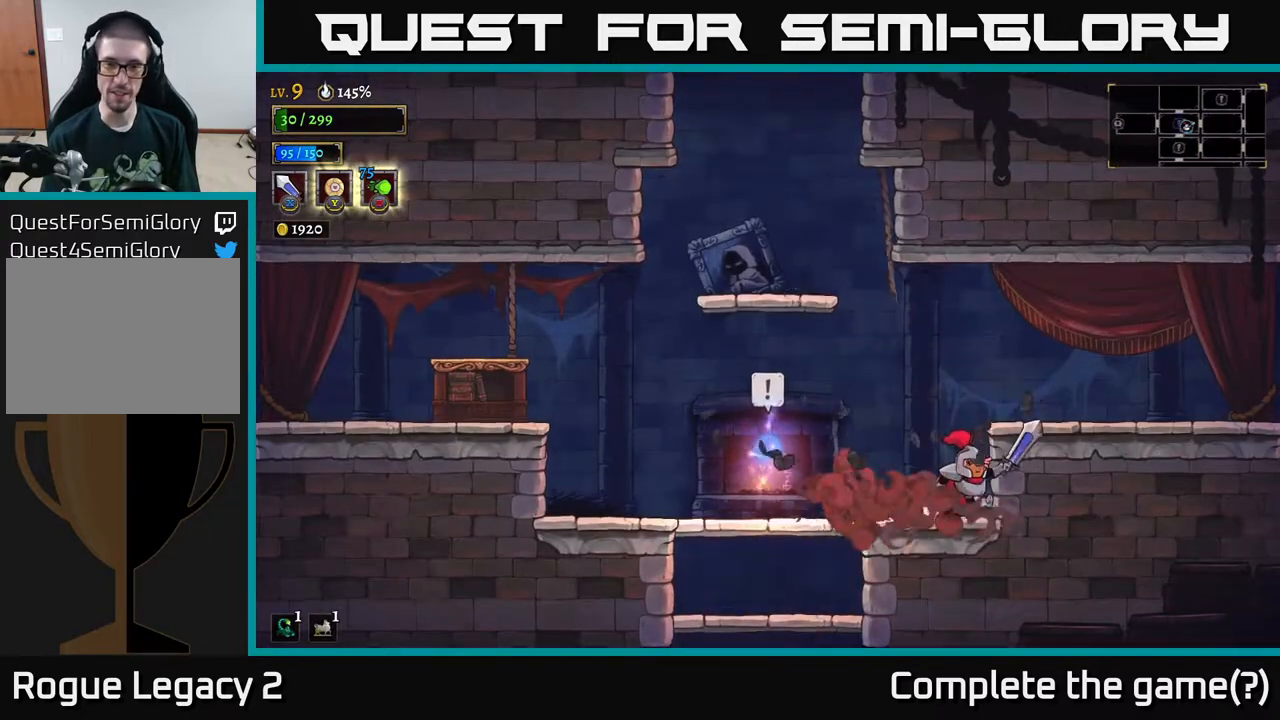
{"buttons": [], "left_stick": "left", "right_stick": "center", "events": [[117, "left_stick", "left"]]}
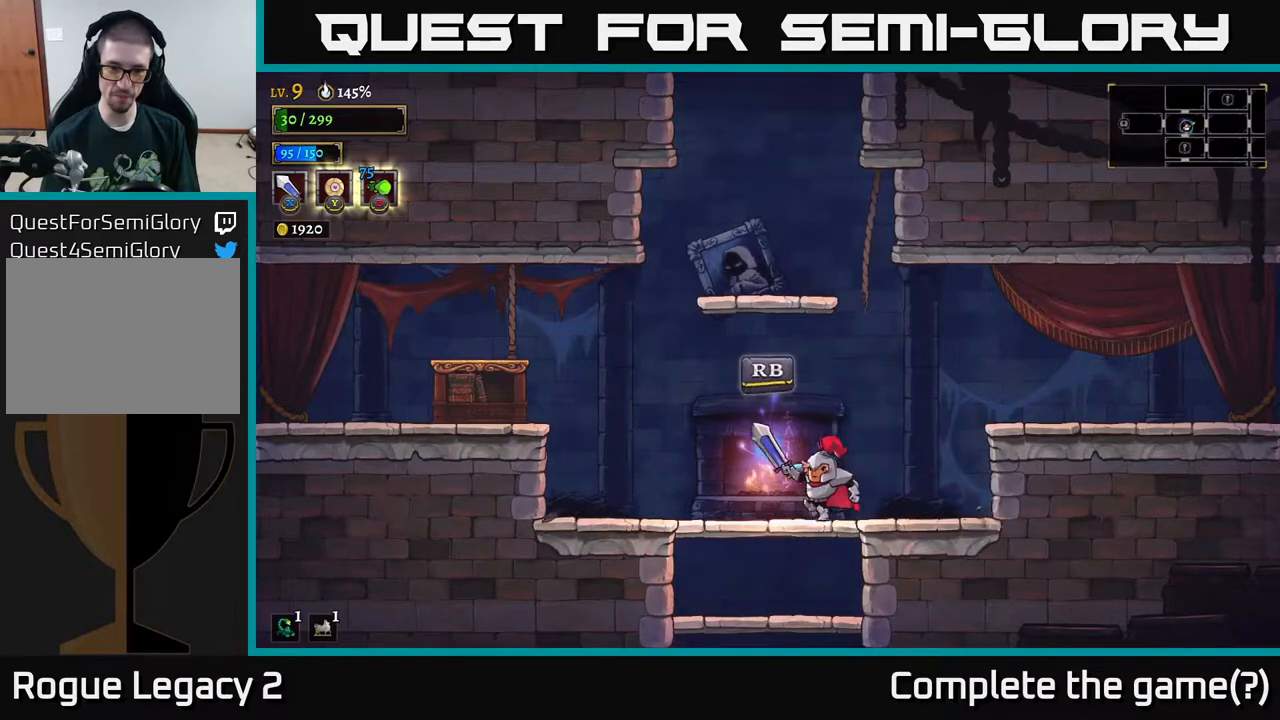
{"buttons": [], "left_stick": "center", "right_stick": "center", "events": [[133, "left_stick", "center"], [200, "R1", "down"], [283, "R1", "up"]]}